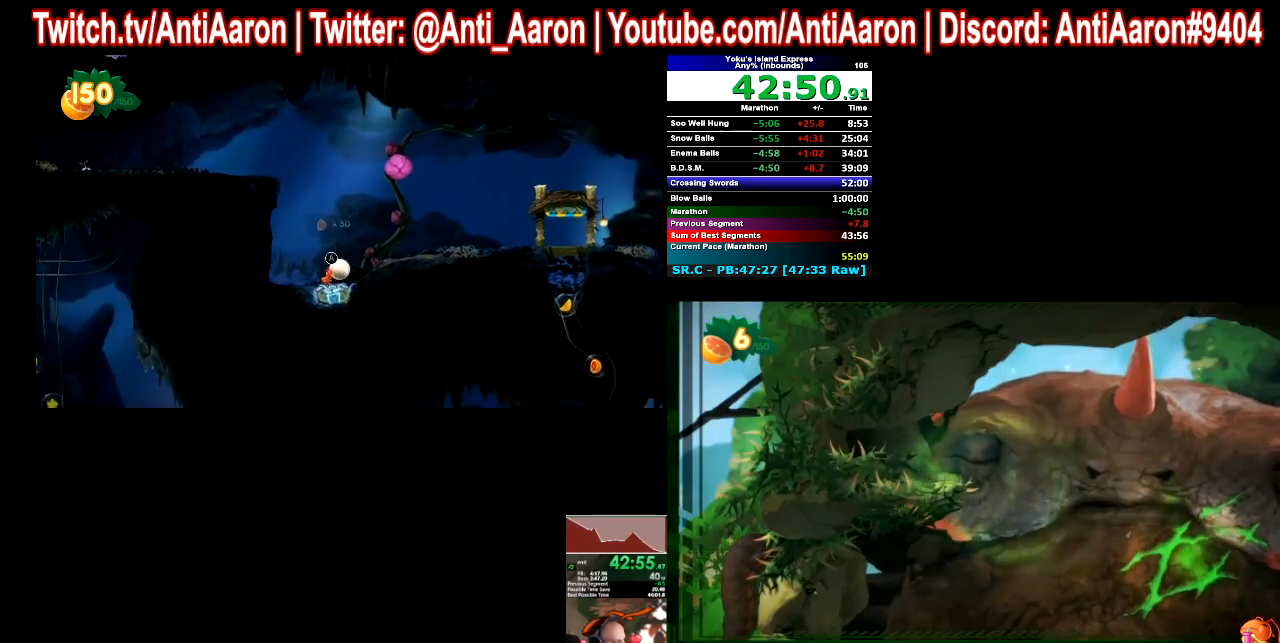
Gameplay with a controller (Xbox layout); each line is a JSON object with the inputs held at the frame after it. "button_events" lists button changes between this image and that frame as [ms after this image, input, new state], when the widget could be followed in between (sticks are given only as held states). Not read: B L2 L3 R2 R3.
{"buttons": [], "left_stick": "center", "right_stick": "center", "button_events": [[133, "A", "down"], [200, "A", "up"]]}
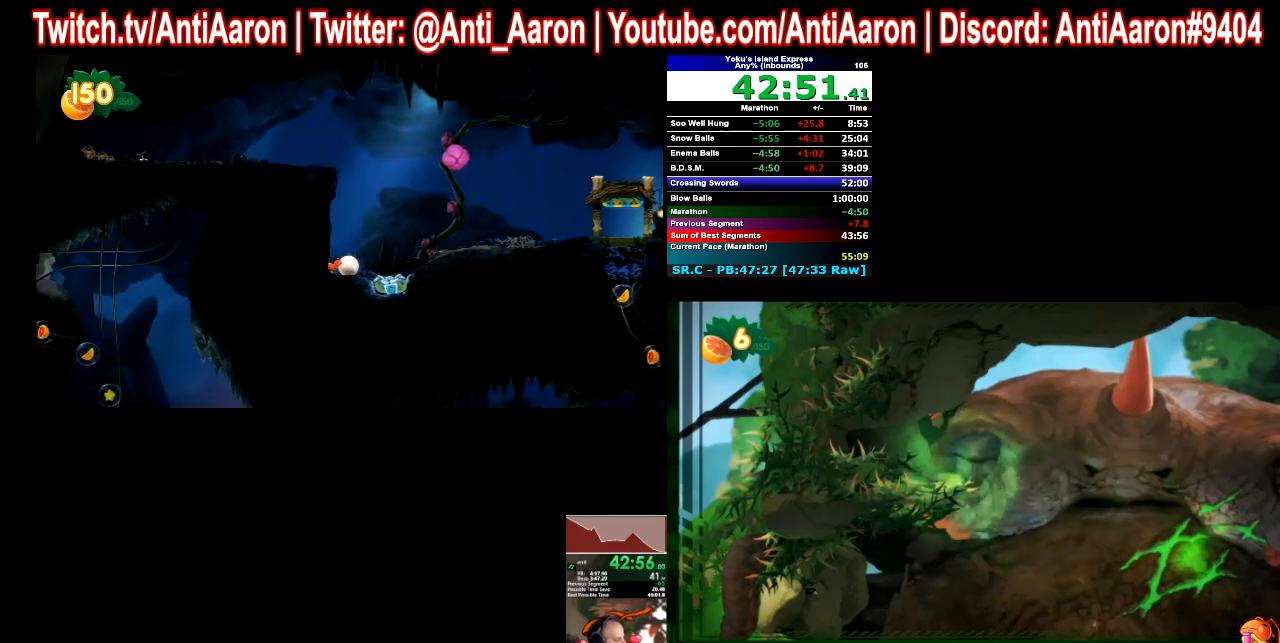
{"buttons": [], "left_stick": "center", "right_stick": "center", "button_events": []}
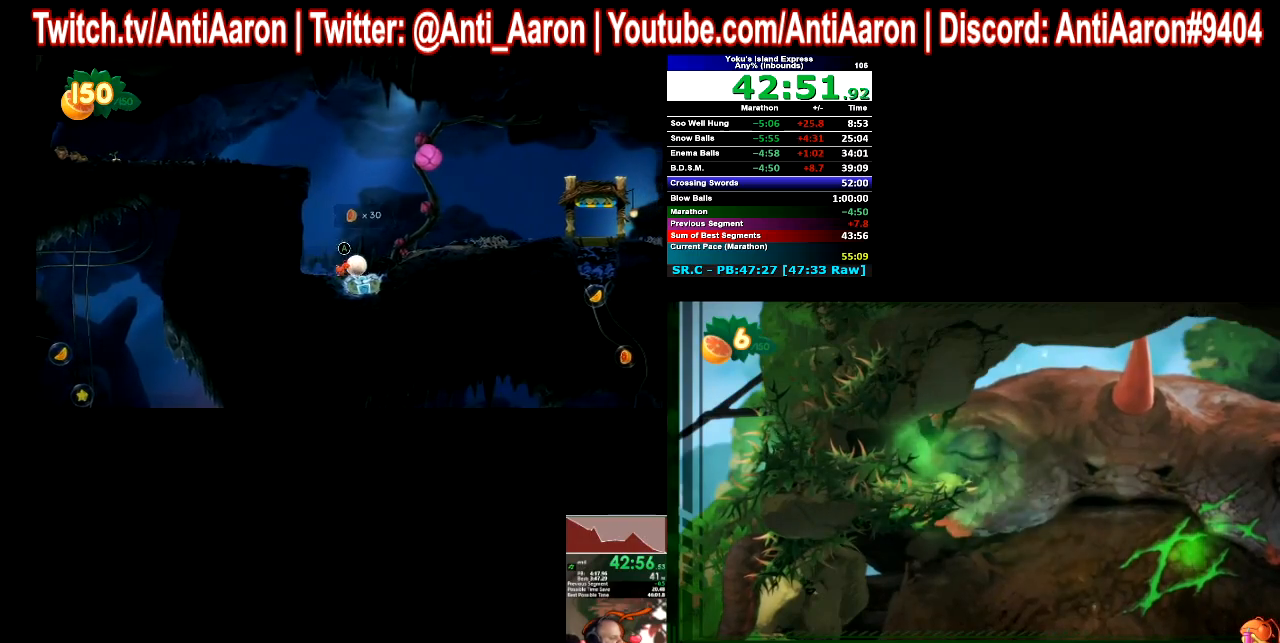
{"buttons": [], "left_stick": "center", "right_stick": "center", "button_events": []}
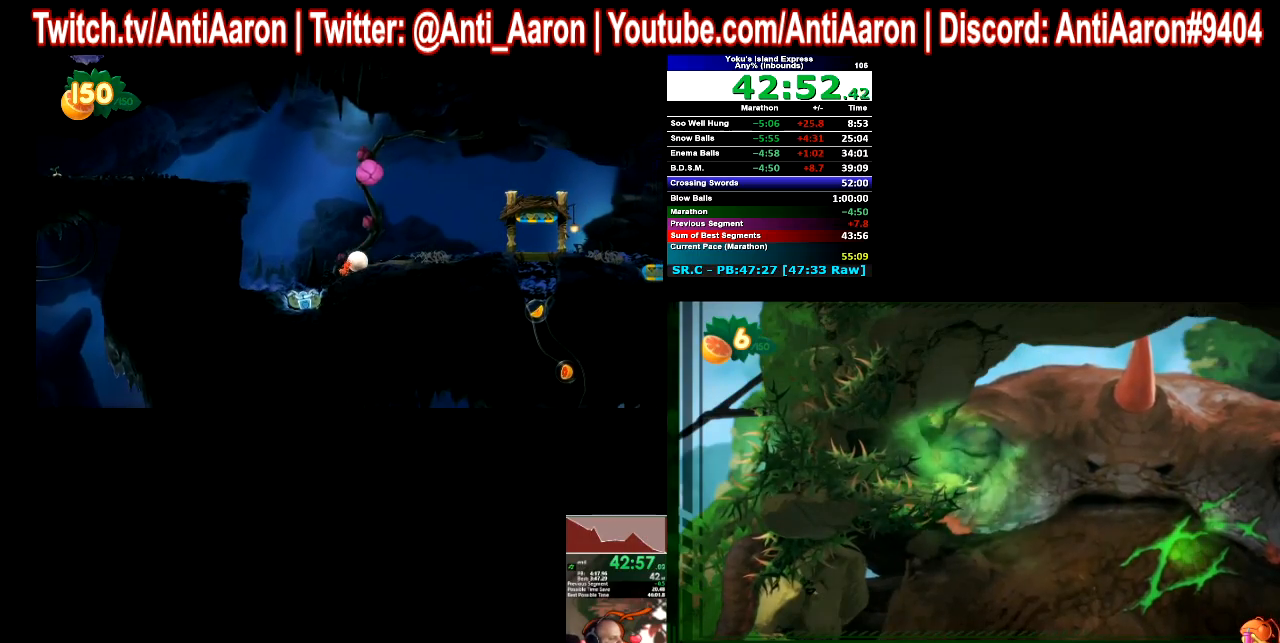
{"buttons": ["A"], "left_stick": "center", "right_stick": "center", "button_events": [[233, "A", "down"], [333, "A", "up"], [433, "A", "down"]]}
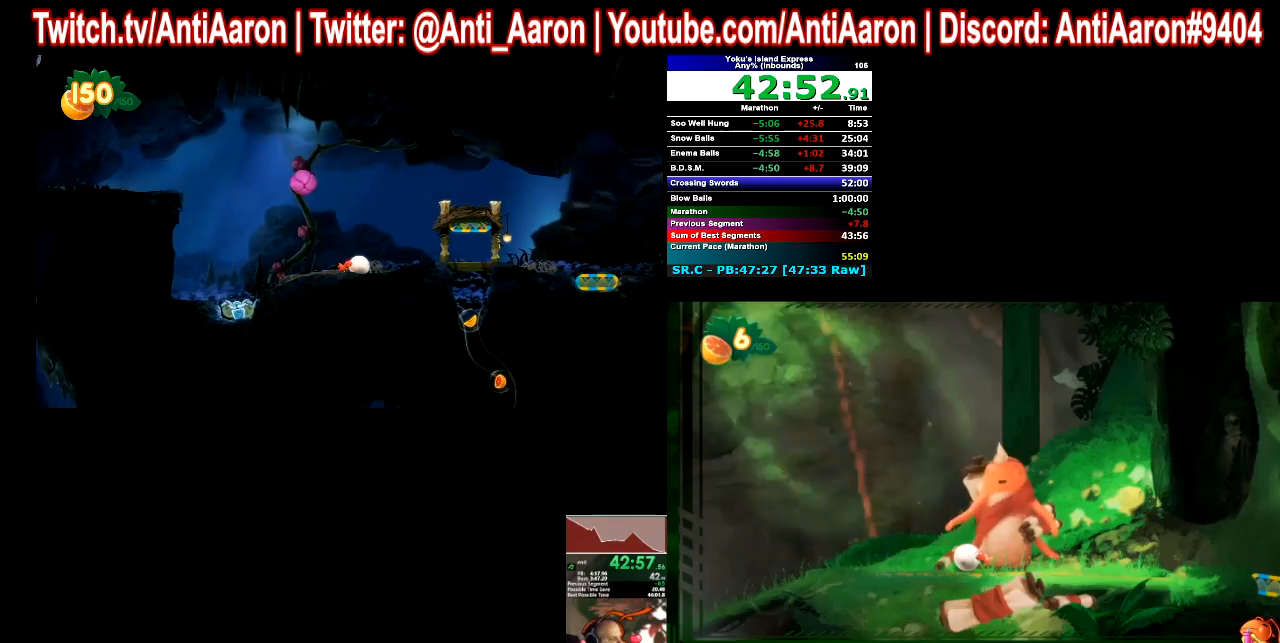
{"buttons": [], "left_stick": "center", "right_stick": "center", "button_events": [[33, "A", "up"], [167, "A", "down"], [233, "A", "up"], [367, "A", "down"], [433, "A", "up"]]}